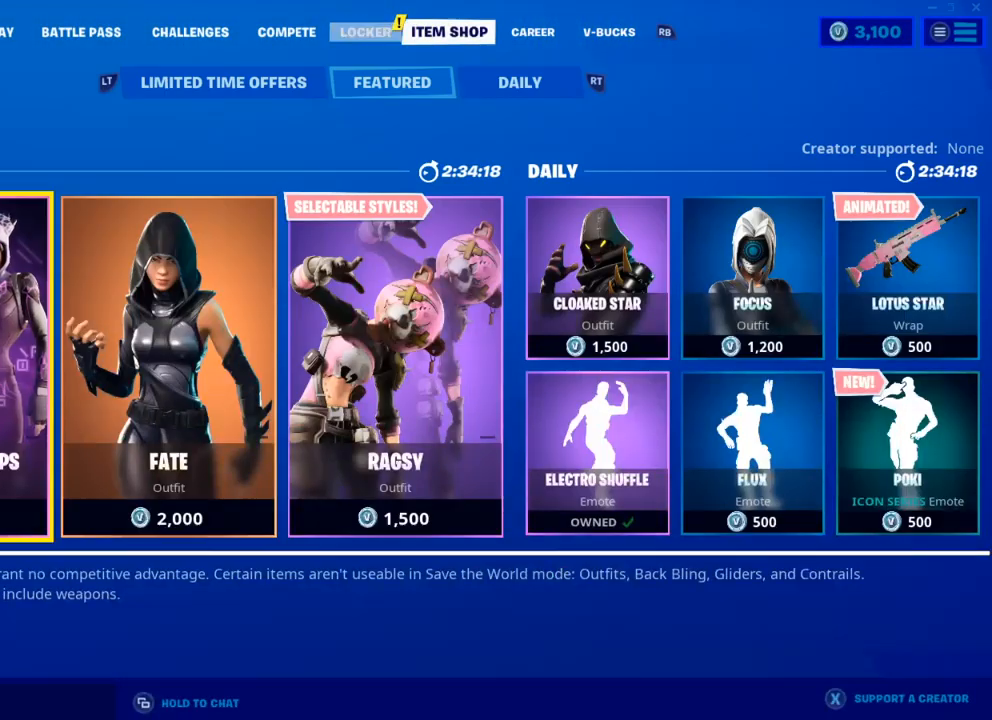
Gameplay with a controller (Xbox layout); each line is a JSON object with the inputs held at the frame after it. "events" lists button and stick changes between this image and that frame as [ms after this image, input, new state], when the widget could be followed in between.
{"buttons": [], "left_stick": "center", "right_stick": "center", "events": [[17, "R1", "up"], [100, "R1", "down"], [100, "R2", "down"], [167, "R1", "up"], [167, "R2", "up"], [250, "R1", "down"], [300, "R1", "up"], [383, "R1", "down"], [450, "R1", "up"]]}
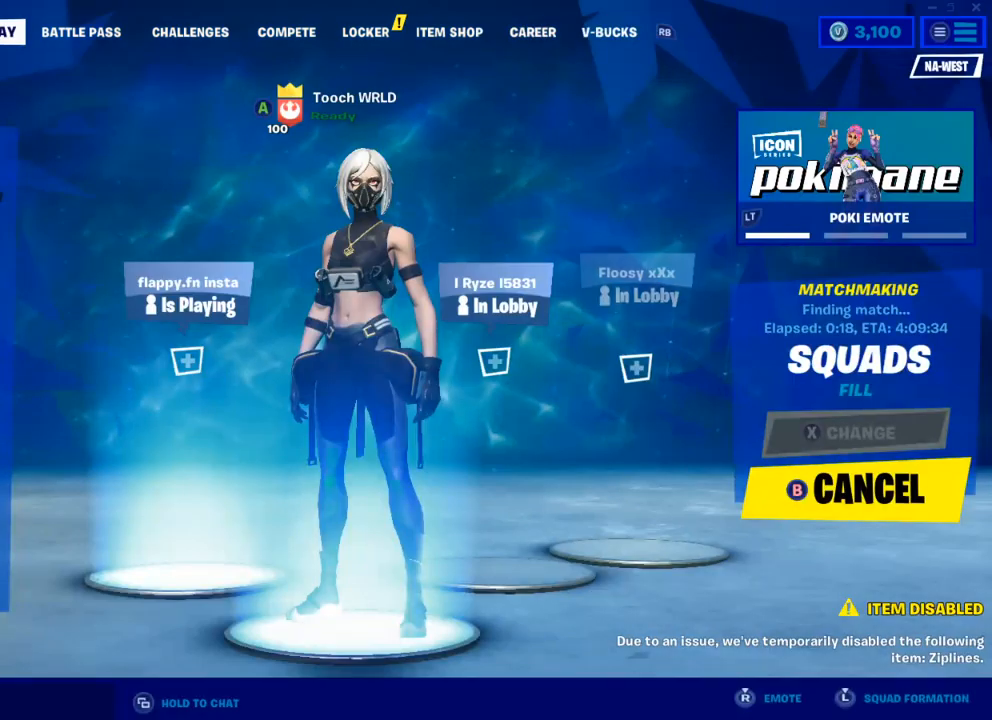
{"buttons": [], "left_stick": "right", "right_stick": "down-left", "events": [[217, "R3", "down"], [300, "R3", "up"], [317, "right_stick", "down-left"], [433, "left_stick", "right"]]}
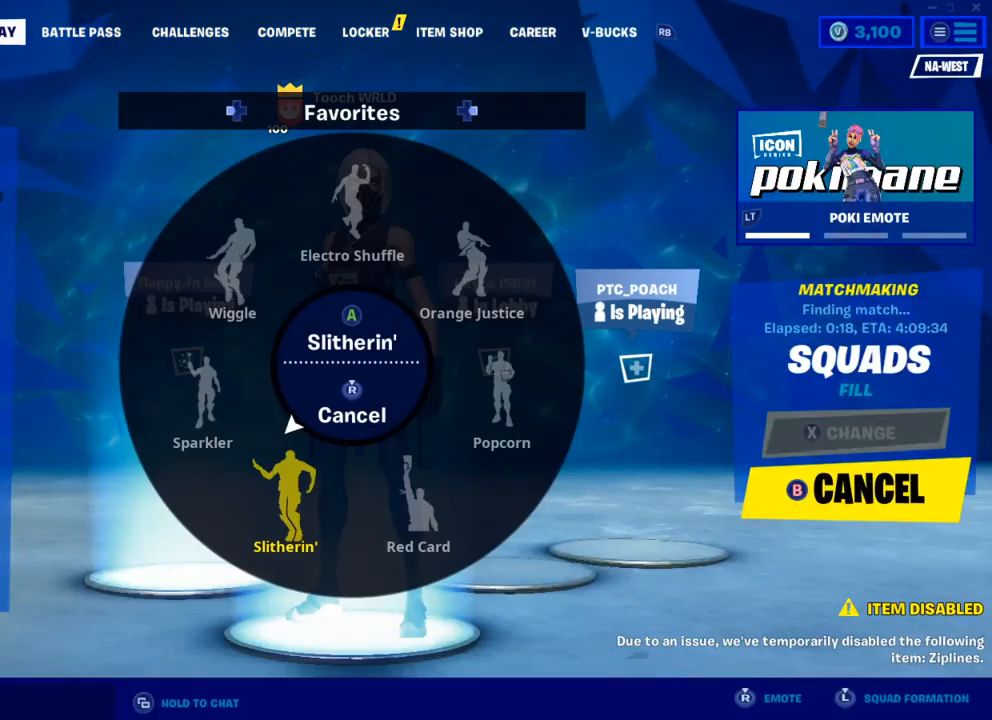
{"buttons": [], "left_stick": "right", "right_stick": "down", "events": [[117, "right_stick", "center"], [467, "right_stick", "down"]]}
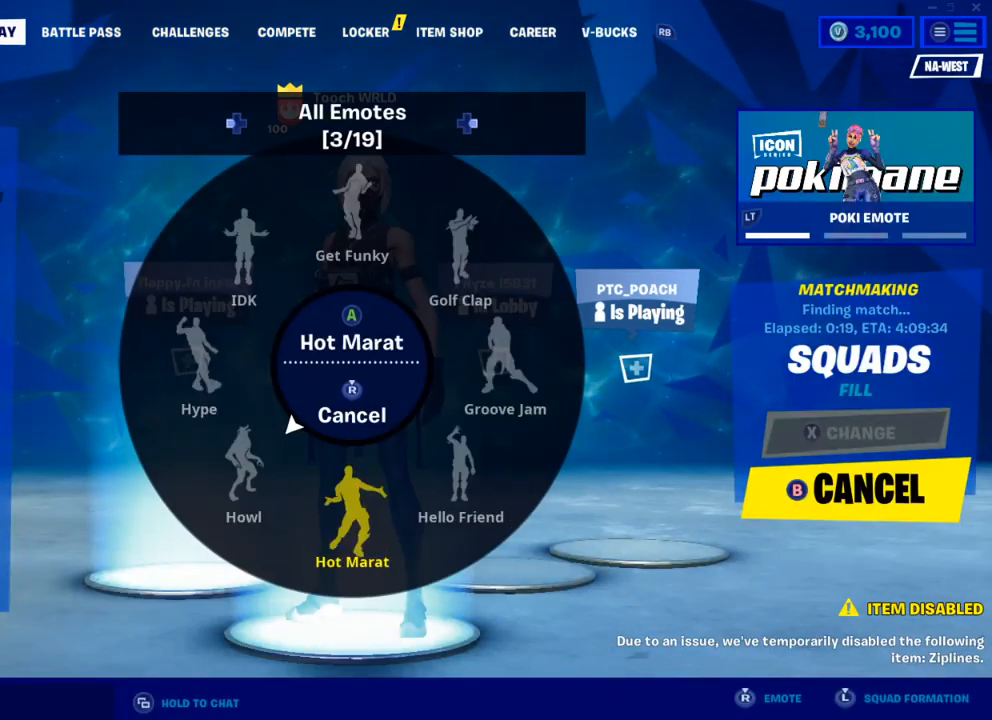
{"buttons": [], "left_stick": "center", "right_stick": "center", "events": [[33, "R3", "down"], [33, "right_stick", "down-left"], [150, "R3", "up"], [317, "right_stick", "center"], [367, "left_stick", "center"]]}
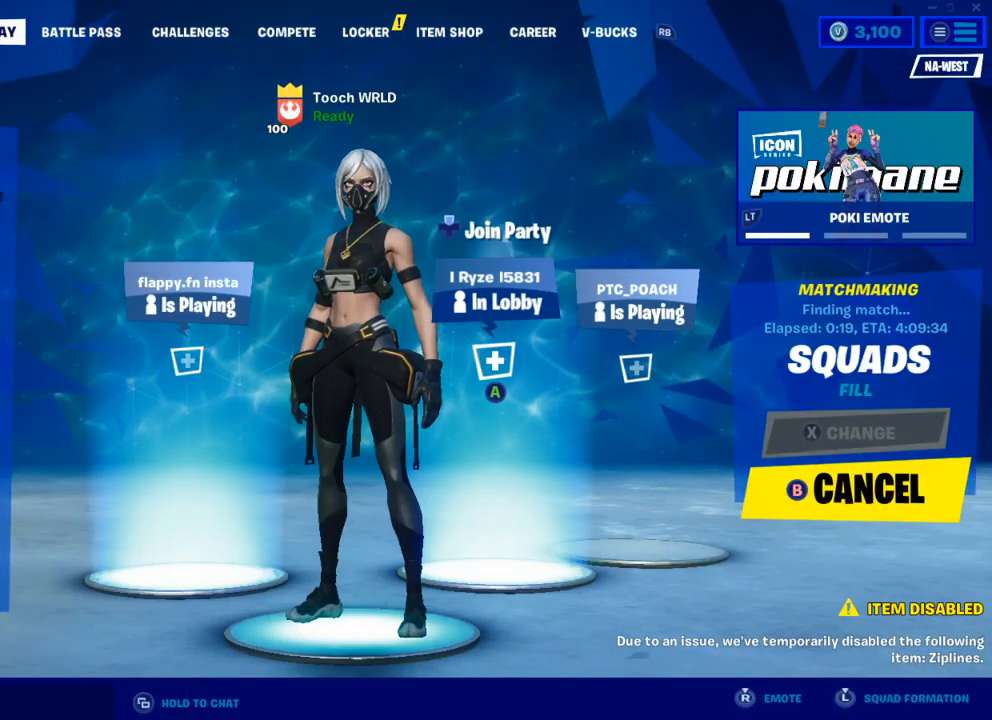
{"buttons": [], "left_stick": "center", "right_stick": "center", "events": [[250, "left_stick", "right"], [383, "left_stick", "center"]]}